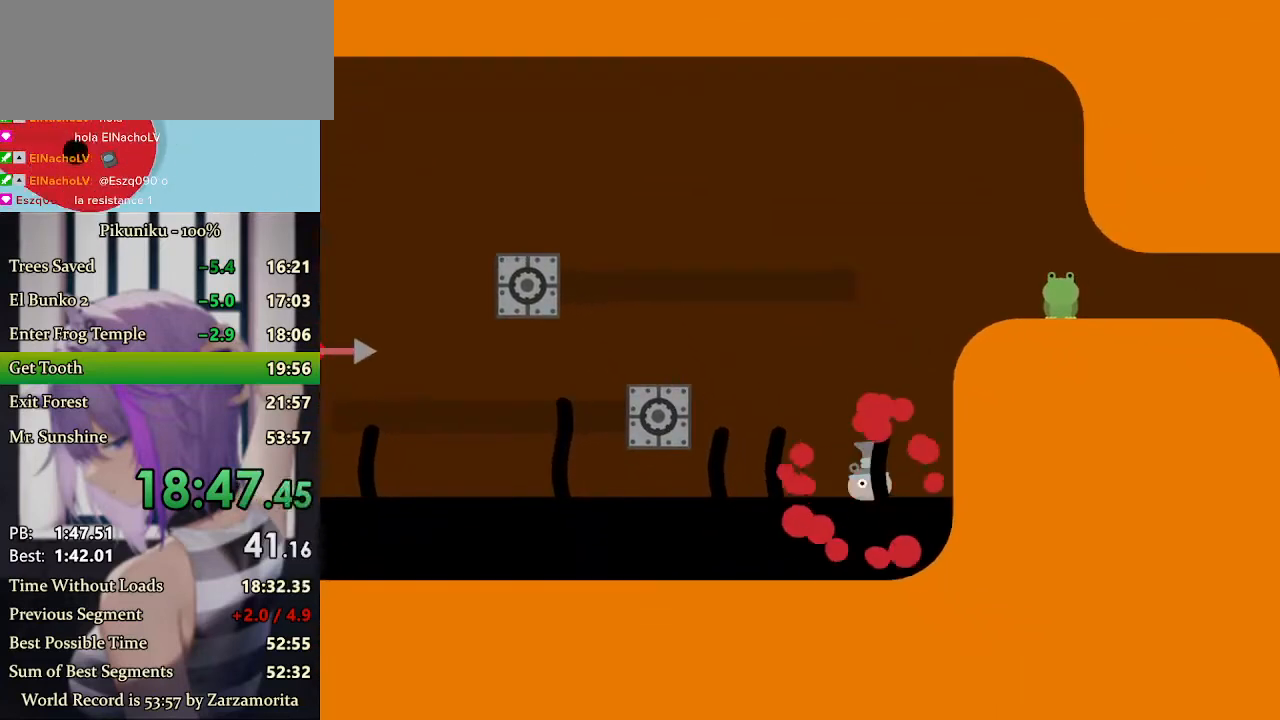
Gameplay with keyboard; each line is a JSON object with the keys held at the frame after it. "events" lists presses ("down") and releases ("up") of "c", "down", "h", "i", "left", "return", "right", "up", "x" and "z" between this image and that frame as [ms after this image, input, new state], when the widget could be followed in between. No other keys are recorded. Mouse input is not recorded.
{"keys": ["right", "x"], "events": [[133, "return", "down"], [267, "return", "up"]]}
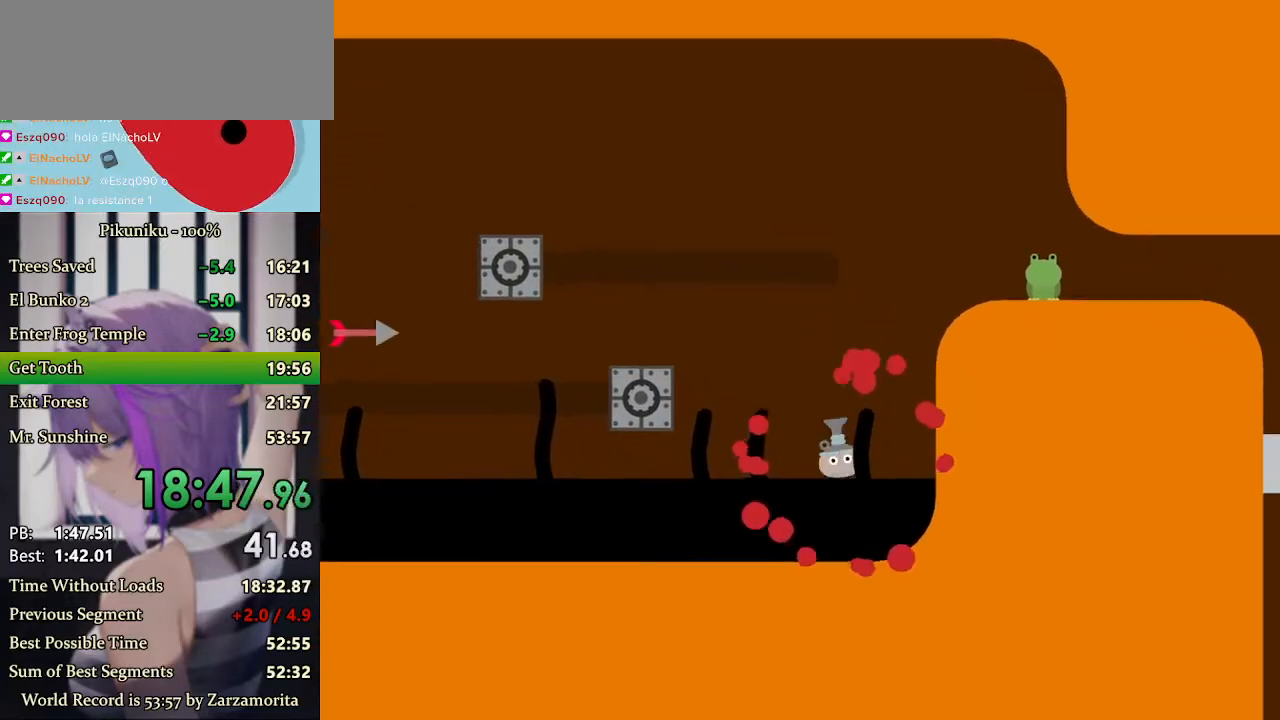
{"keys": ["right", "x"], "events": []}
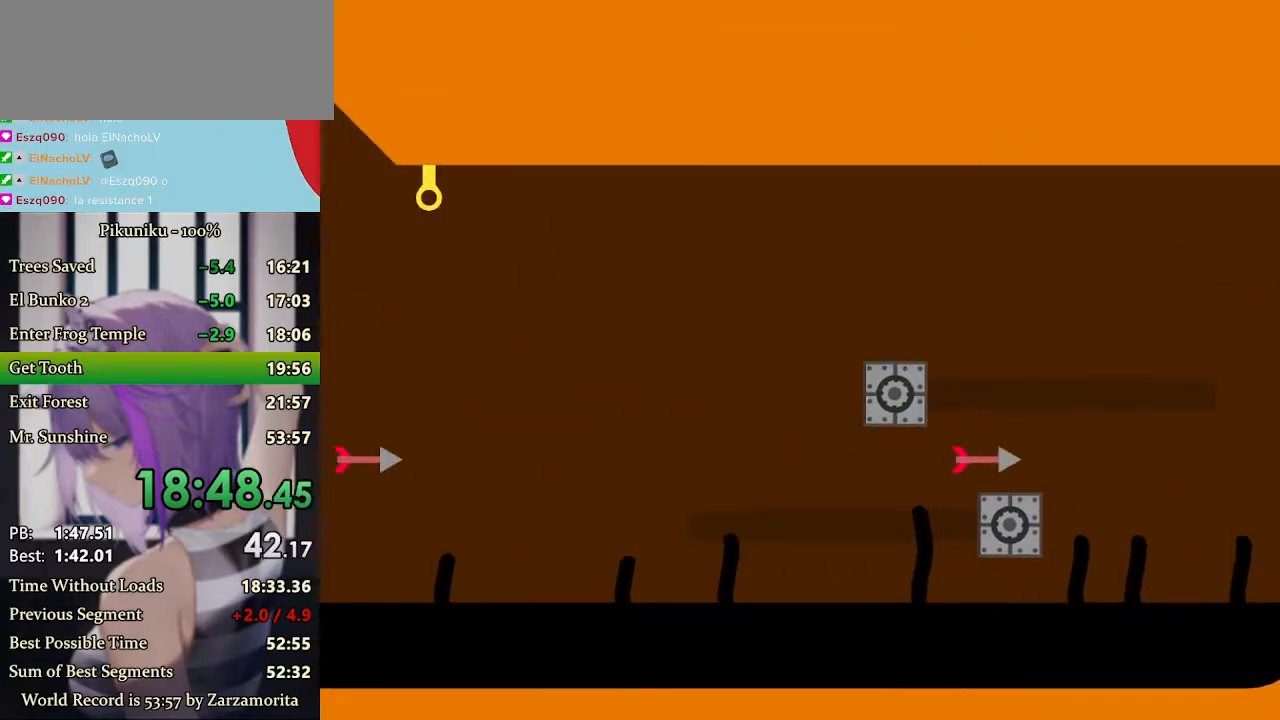
{"keys": ["right", "x"], "events": []}
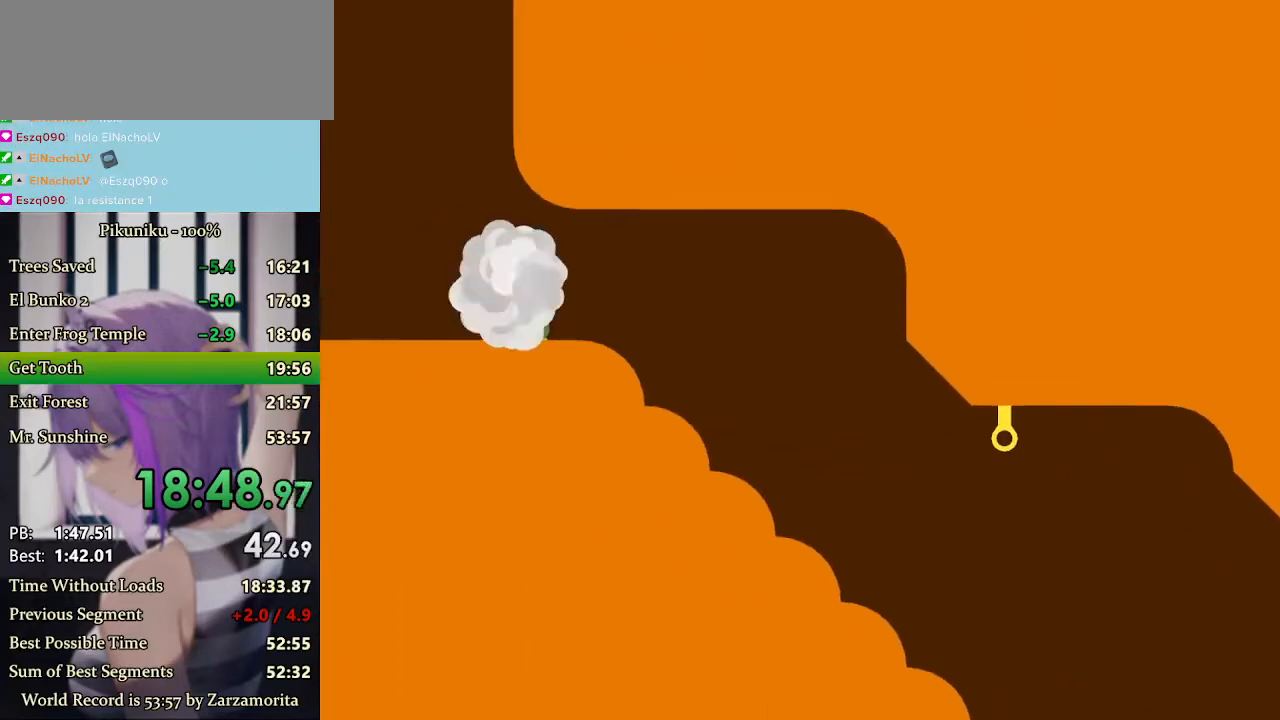
{"keys": ["right", "x"], "events": []}
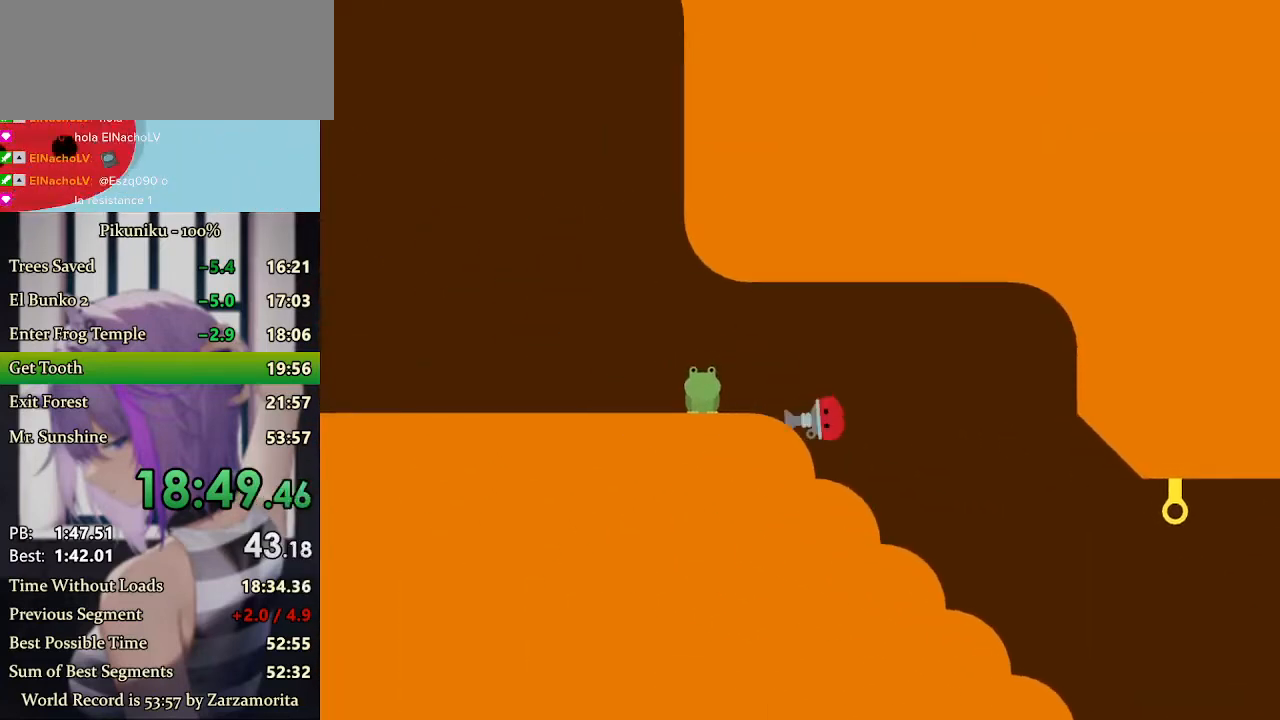
{"keys": ["right", "x"], "events": [[200, "return", "down"], [333, "return", "up"]]}
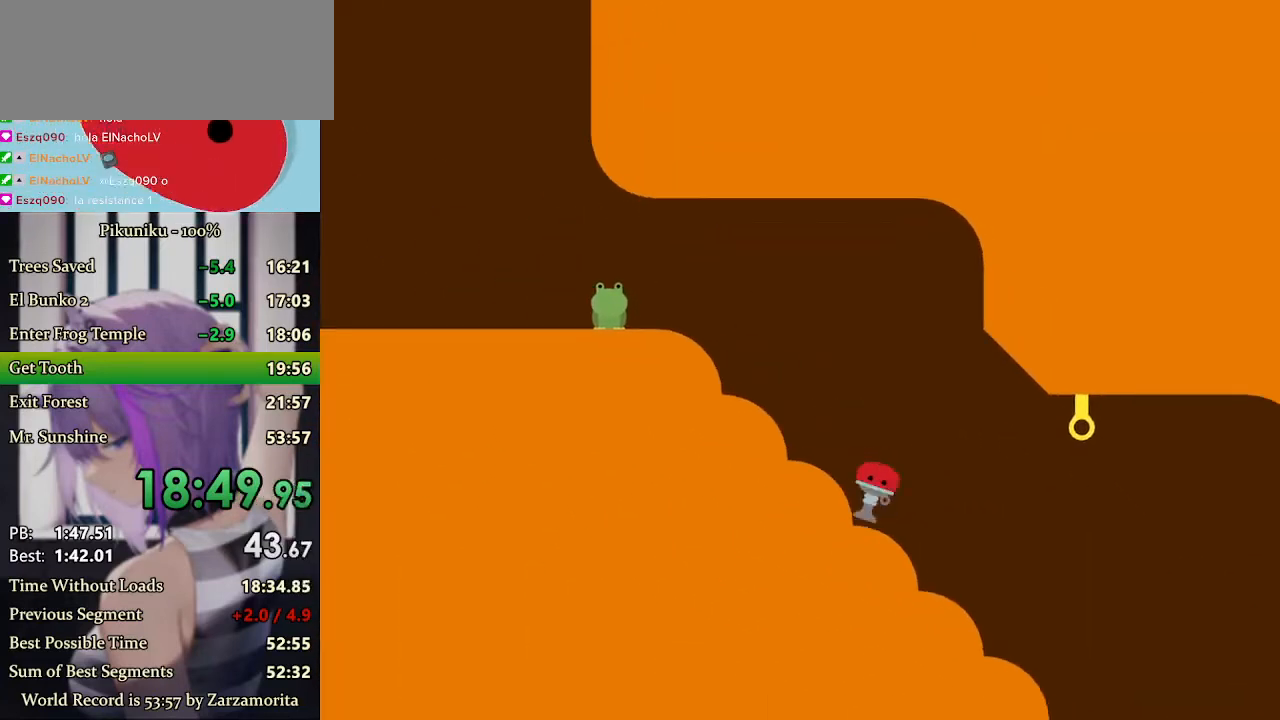
{"keys": ["right", "x"], "events": []}
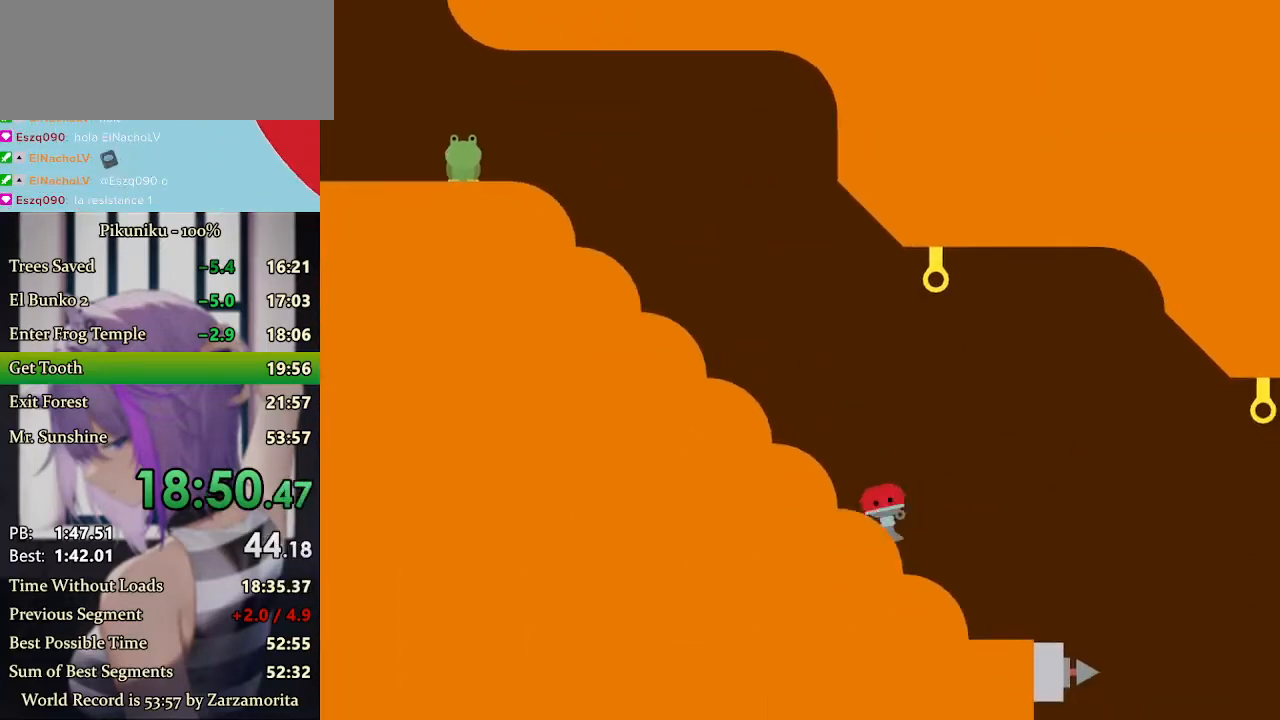
{"keys": ["right"], "events": [[100, "x", "up"]]}
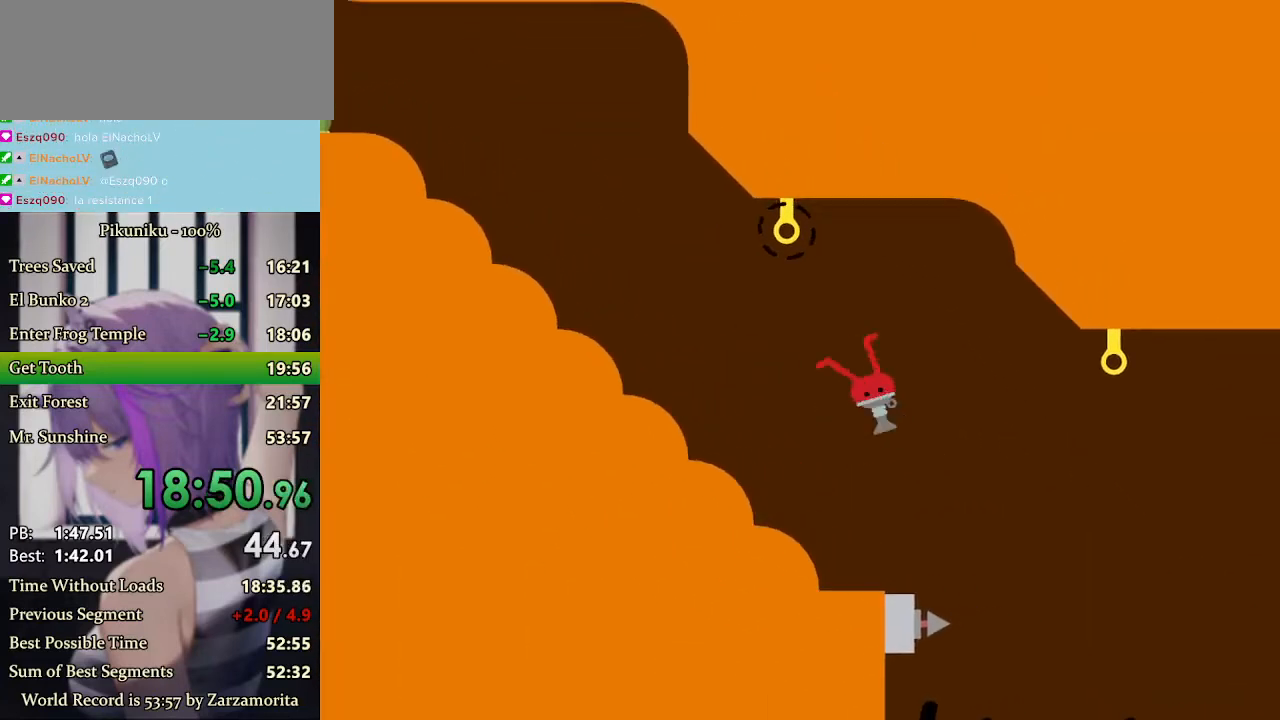
{"keys": ["c", "right"], "events": [[333, "c", "down"]]}
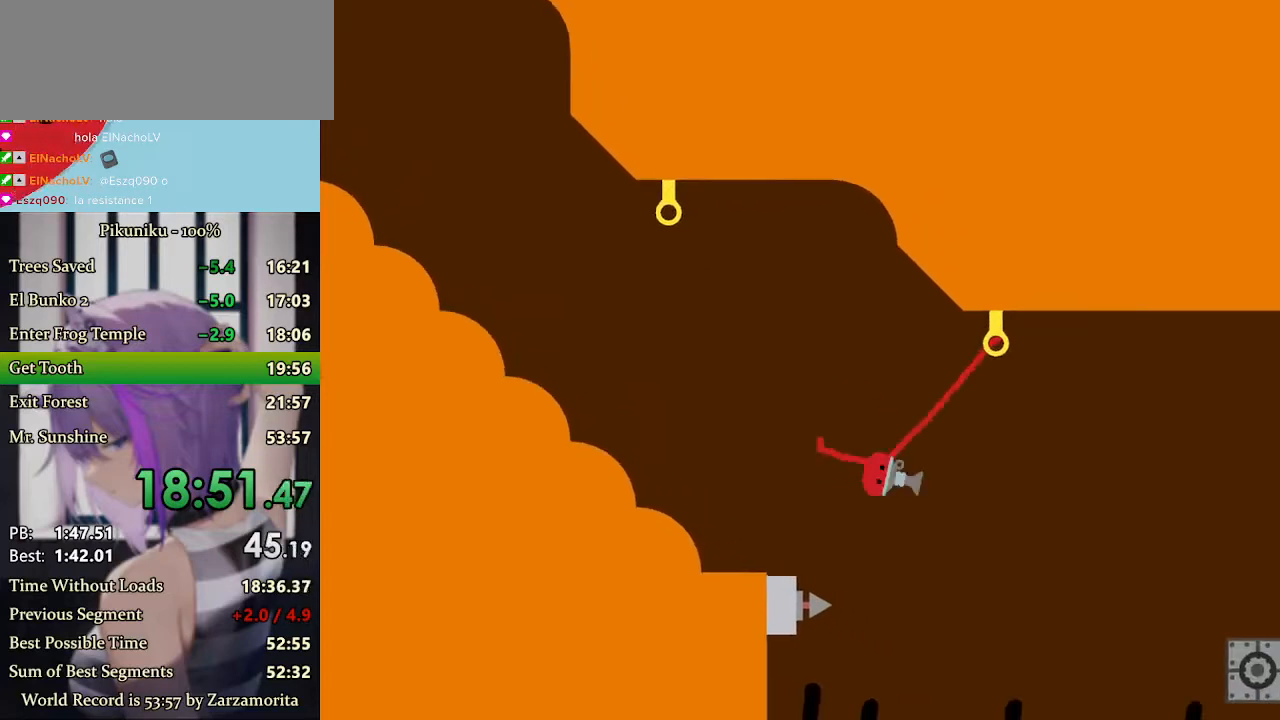
{"keys": ["left", "x"], "events": [[233, "c", "up"], [267, "return", "down"], [267, "x", "down"], [333, "right", "up"], [367, "left", "down"], [400, "return", "up"]]}
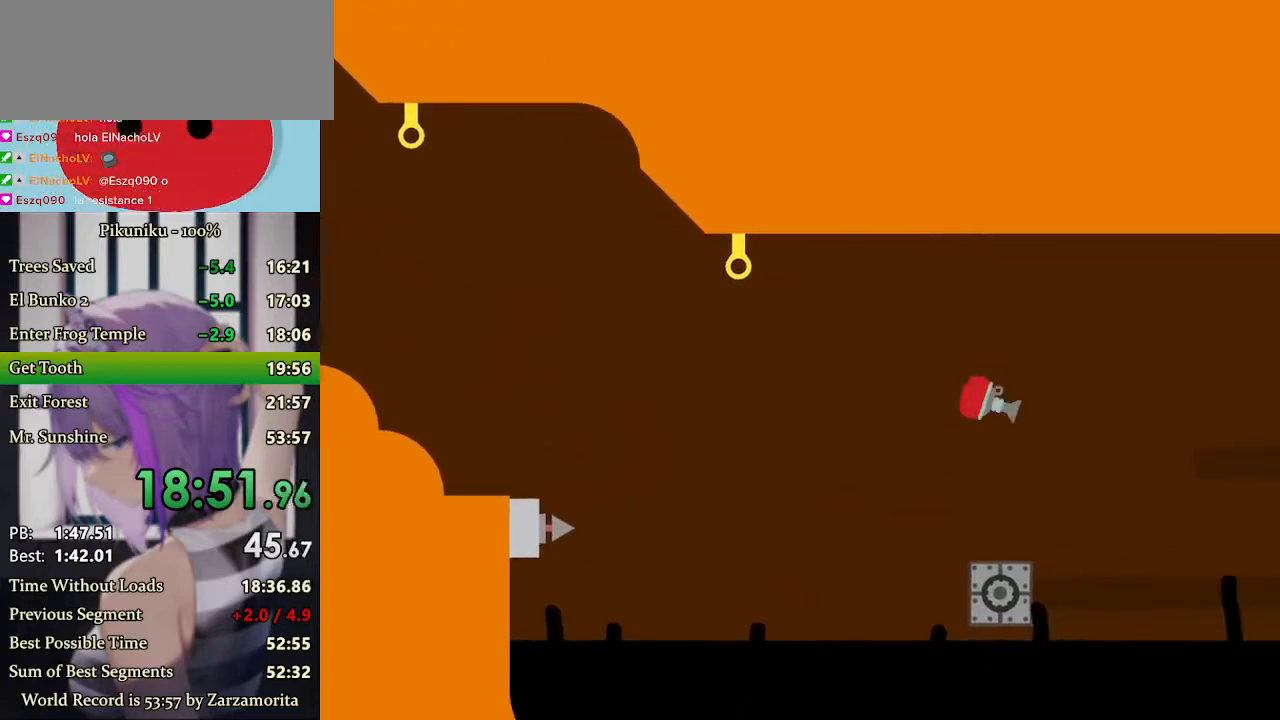
{"keys": ["left"], "events": [[100, "x", "up"]]}
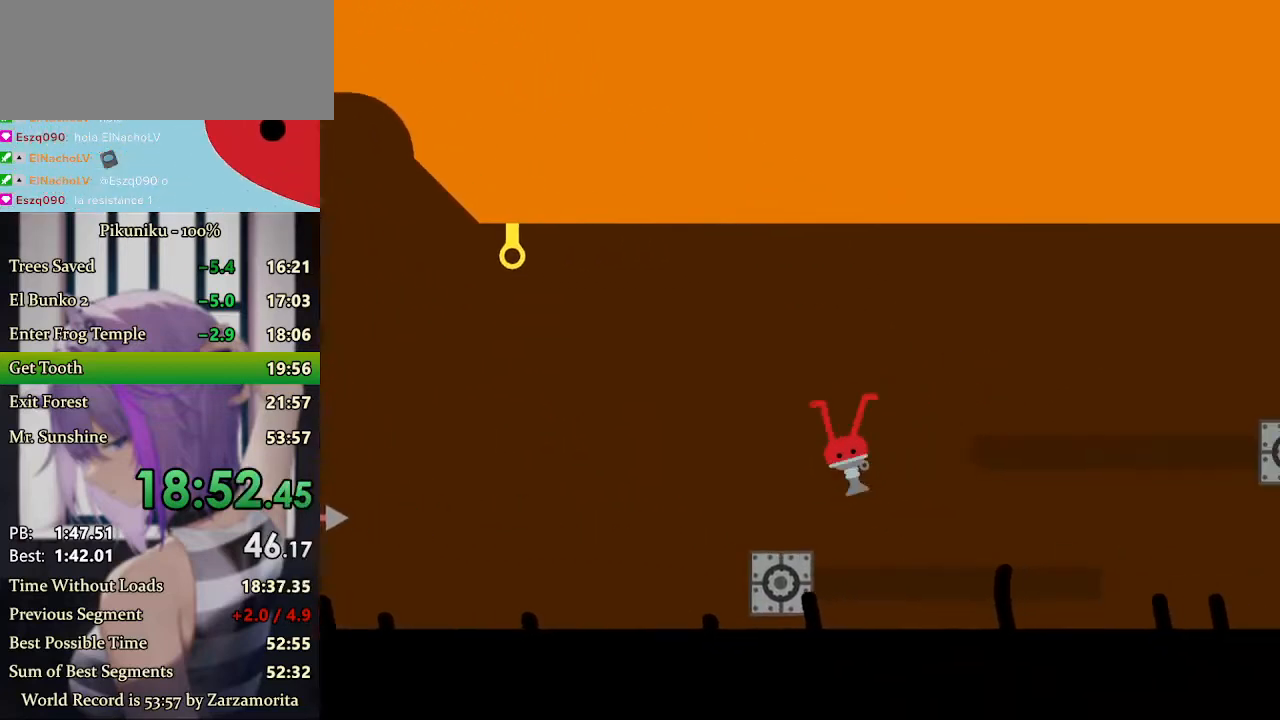
{"keys": ["right"], "events": [[233, "left", "up"], [267, "right", "down"]]}
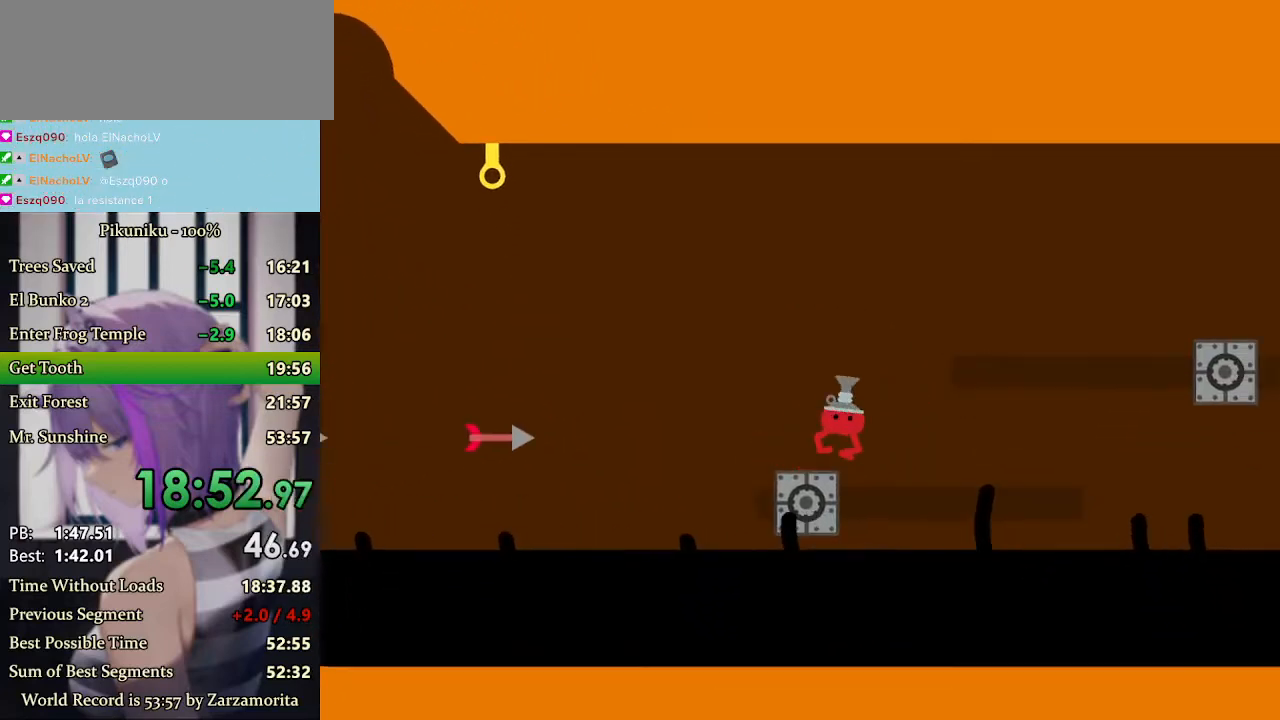
{"keys": ["right", "x"], "events": [[67, "up", "down"], [100, "x", "down"], [167, "up", "up"]]}
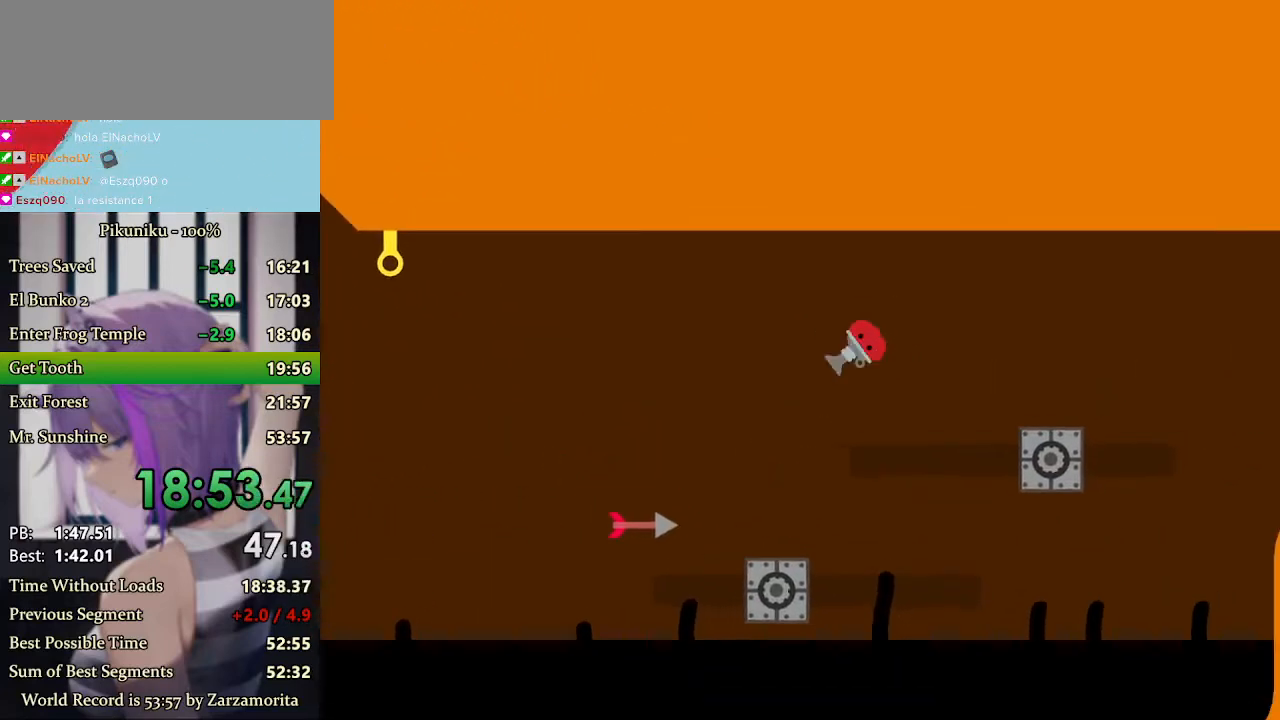
{"keys": ["x"], "events": [[200, "right", "up"], [333, "return", "down"], [400, "left", "down"], [467, "return", "up"], [500, "left", "up"]]}
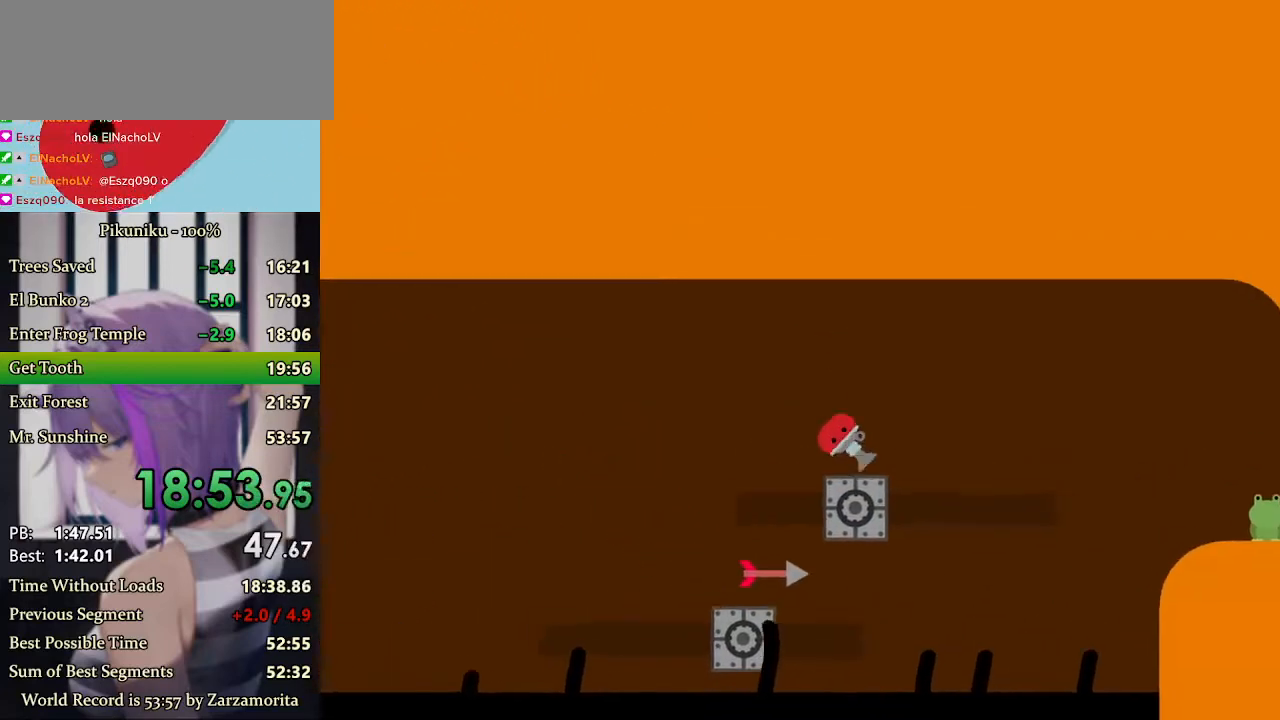
{"keys": ["right", "x"], "events": [[333, "right", "down"]]}
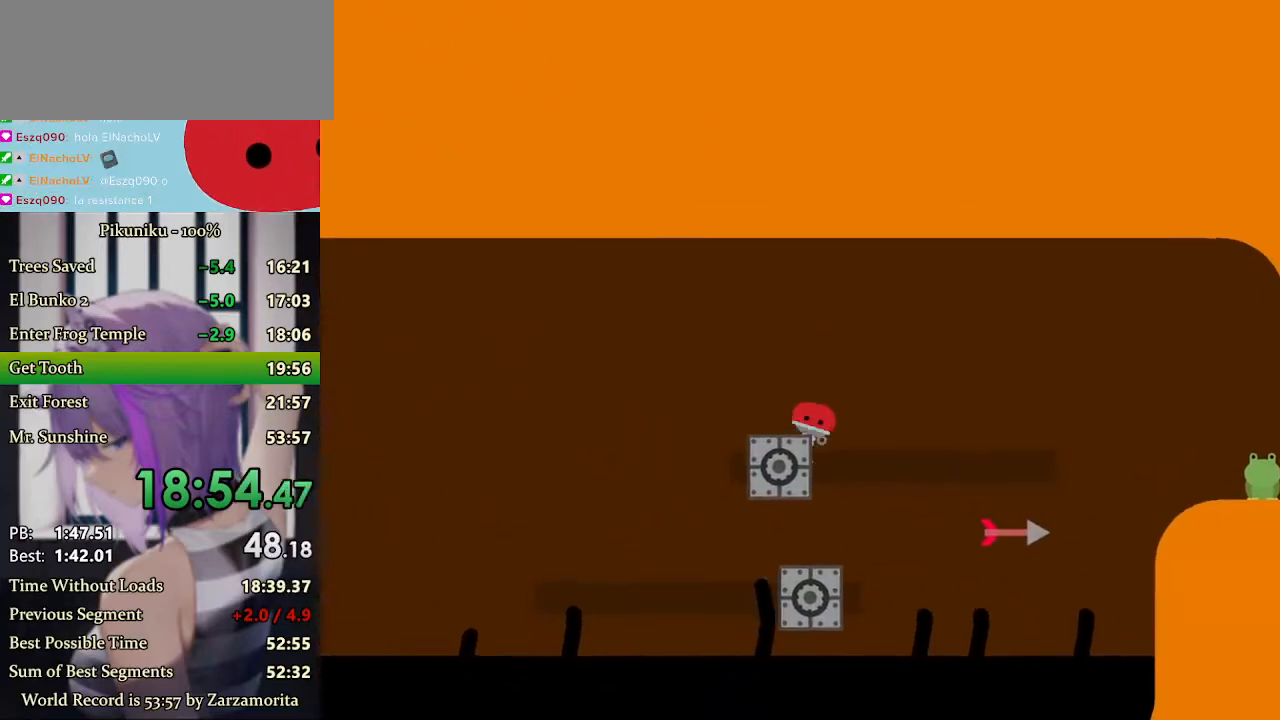
{"keys": ["right"], "events": [[67, "right", "up"], [133, "x", "up"], [467, "right", "down"]]}
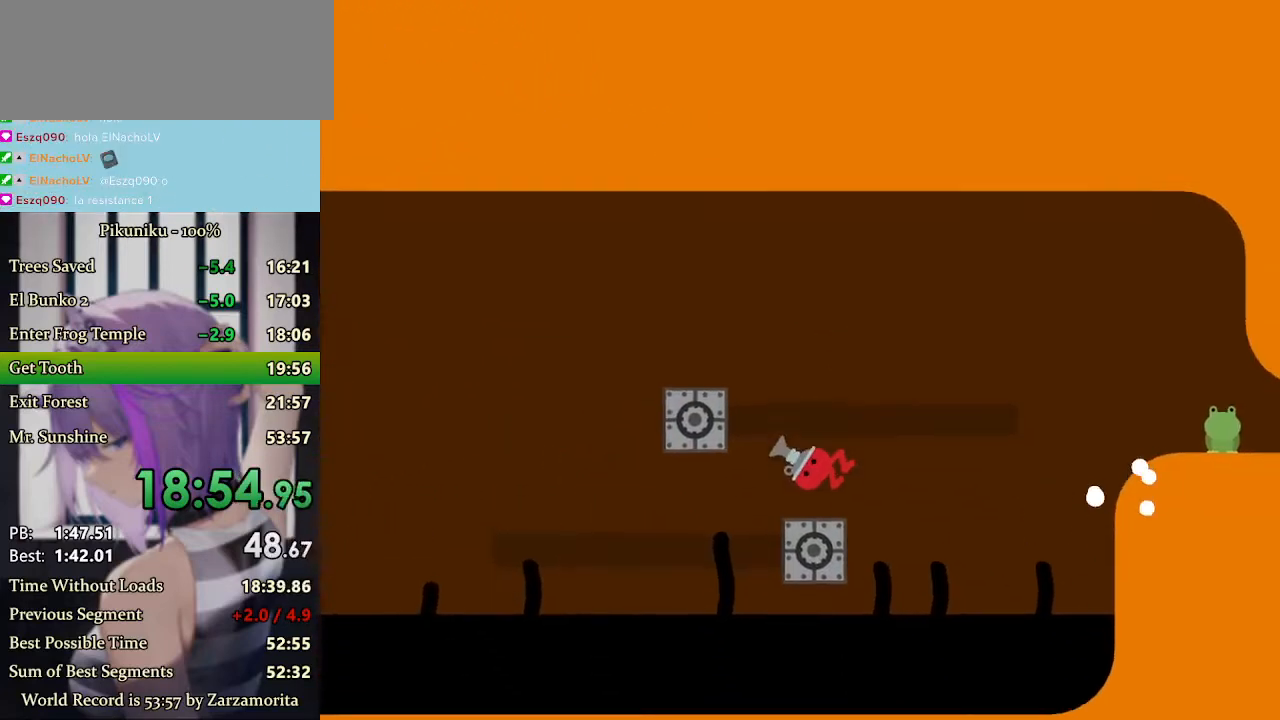
{"keys": ["right", "x"], "events": [[133, "up", "down"], [200, "x", "down"], [233, "up", "up"]]}
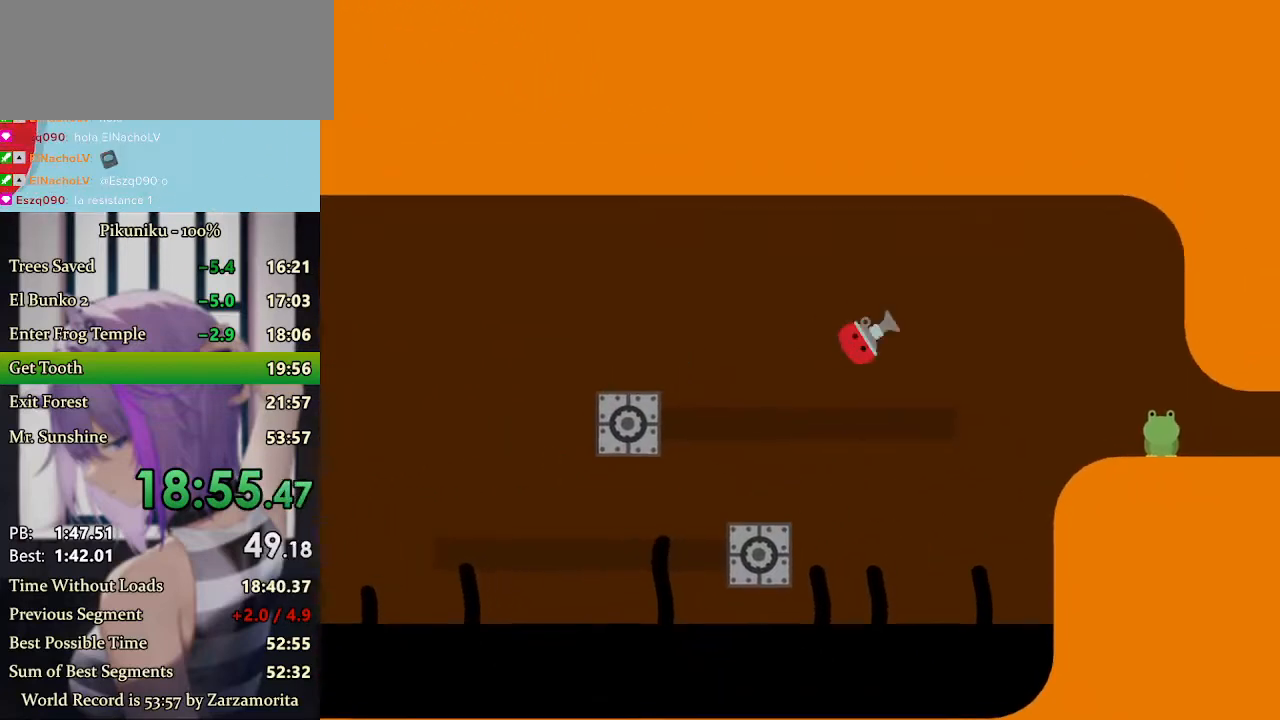
{"keys": ["return", "right", "x"], "events": [[400, "return", "down"]]}
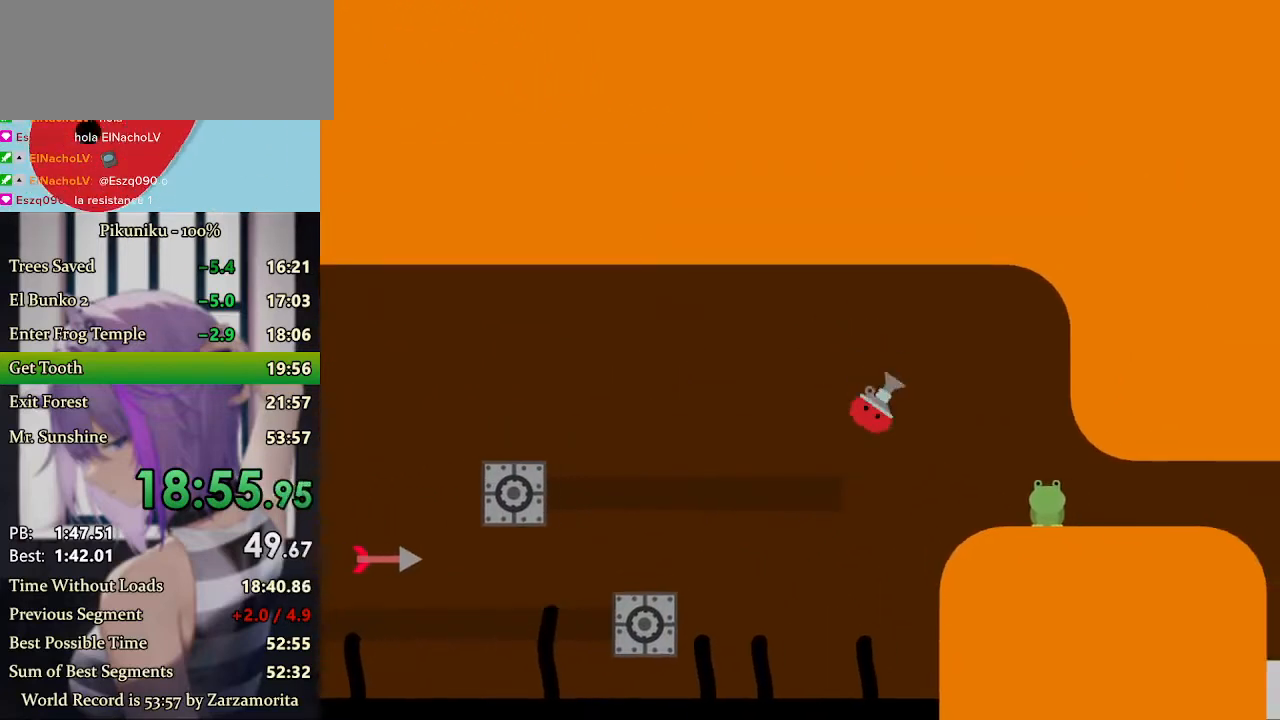
{"keys": ["right", "x"], "events": [[33, "return", "up"]]}
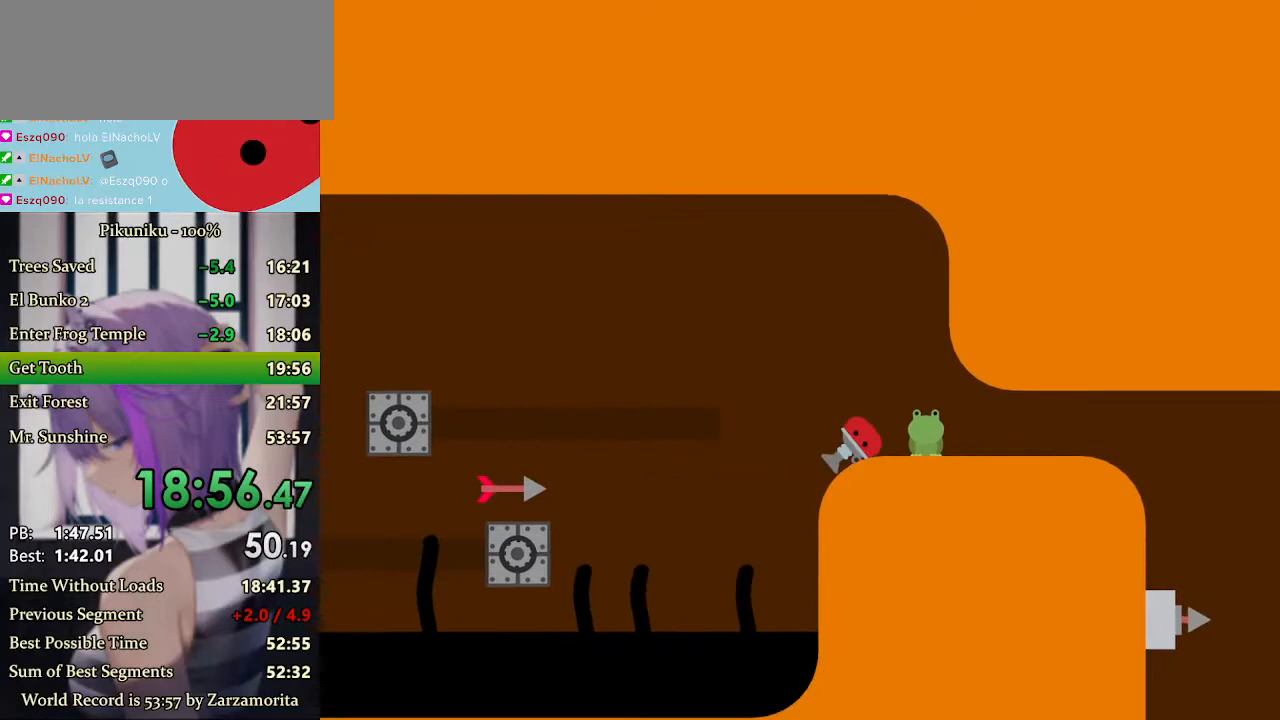
{"keys": ["right", "x"], "events": []}
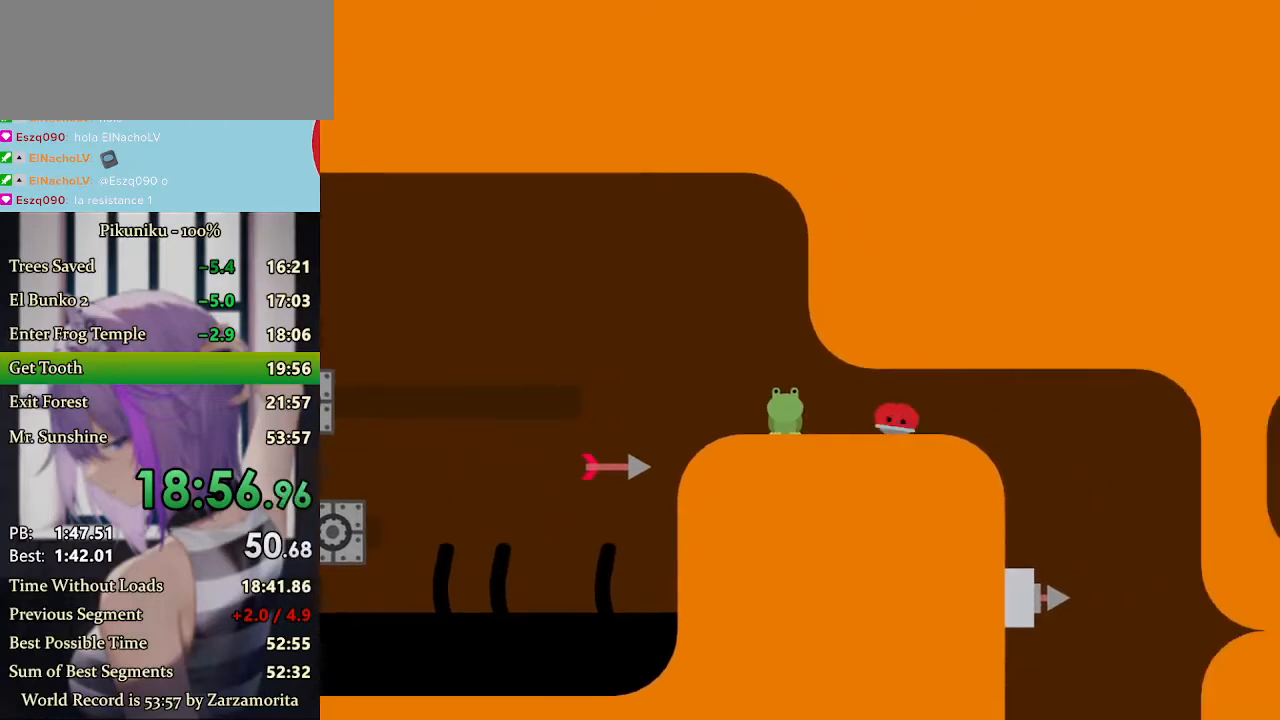
{"keys": ["right", "x"], "events": []}
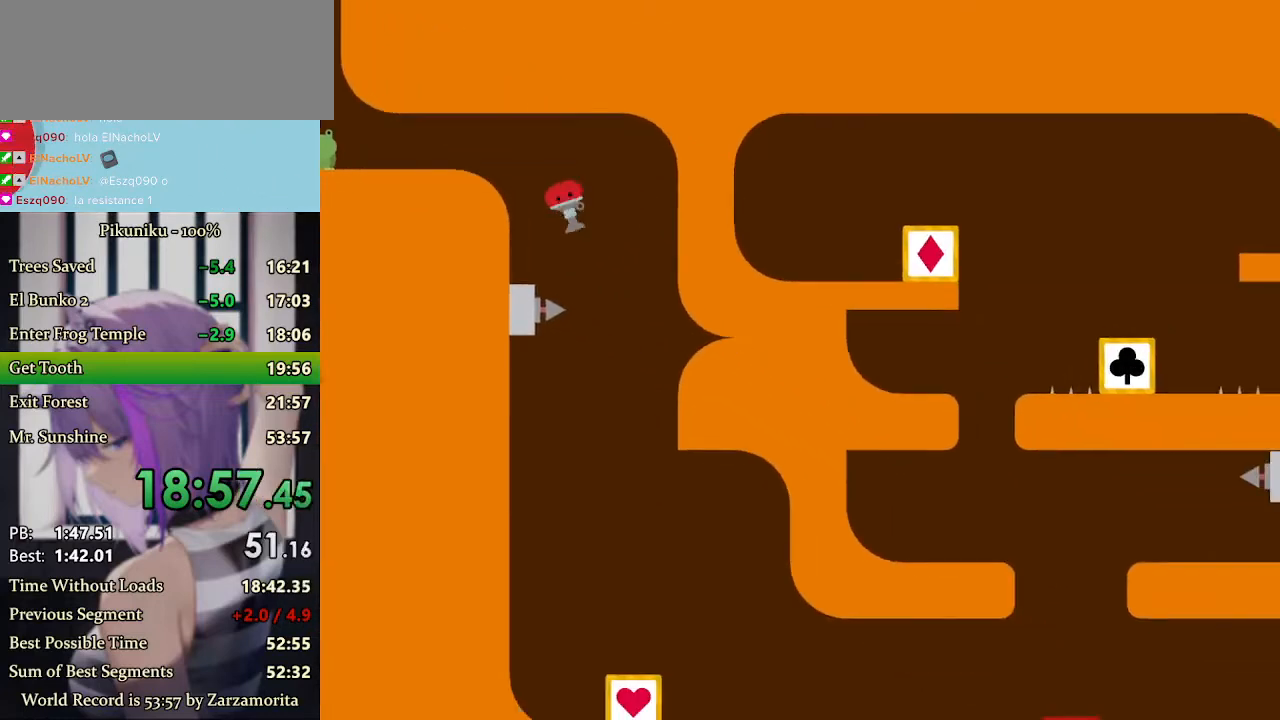
{"keys": ["return", "right"], "events": [[300, "x", "up"], [467, "return", "down"]]}
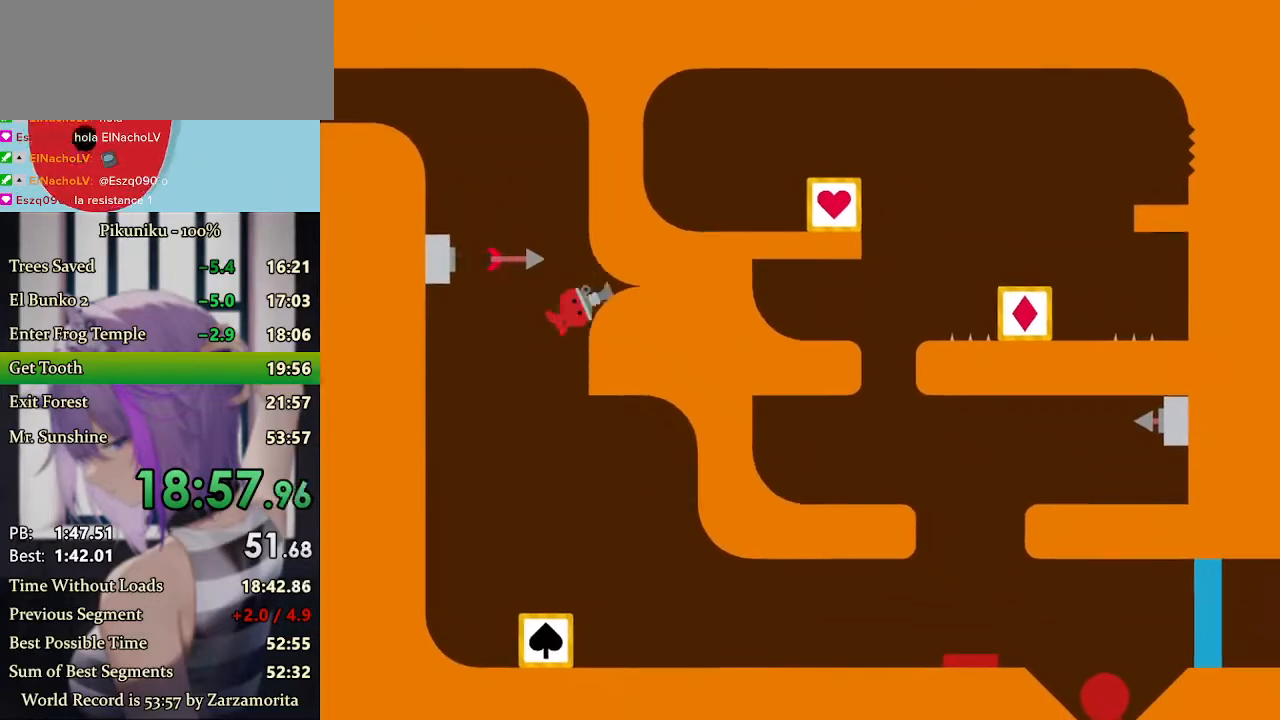
{"keys": [], "events": [[100, "return", "up"], [467, "right", "up"]]}
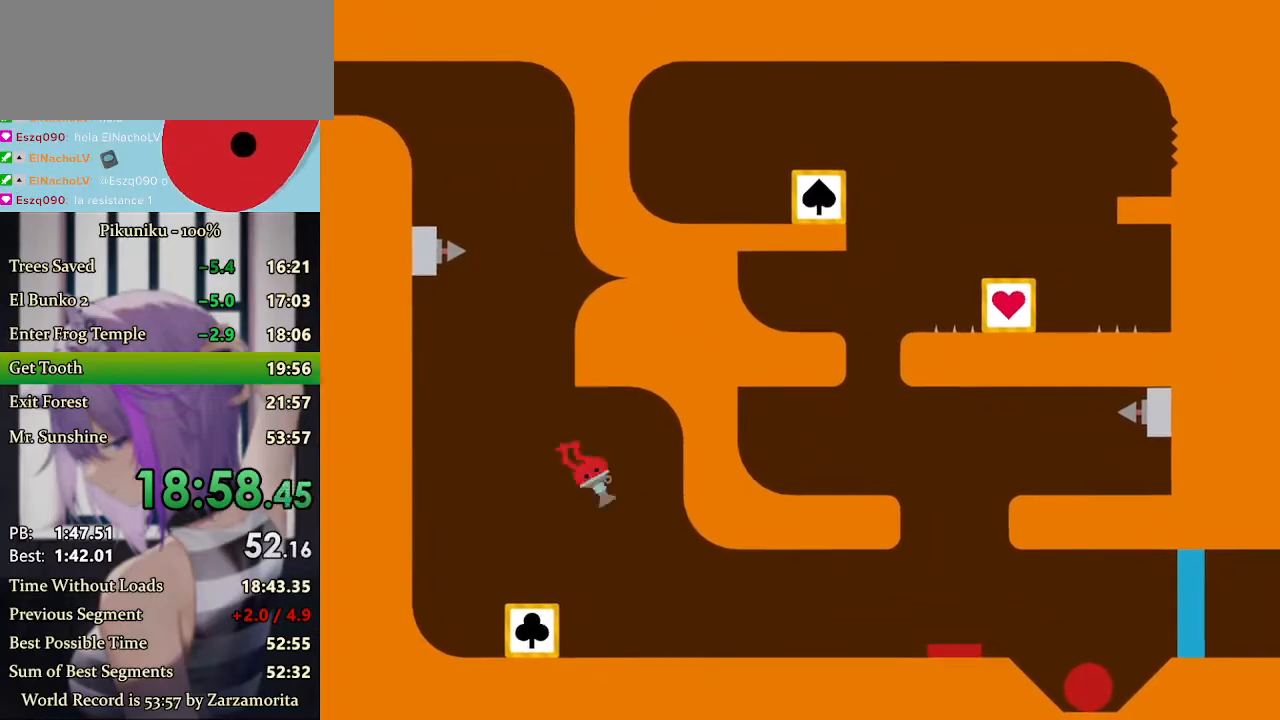
{"keys": [], "events": [[400, "right", "down"], [467, "right", "up"]]}
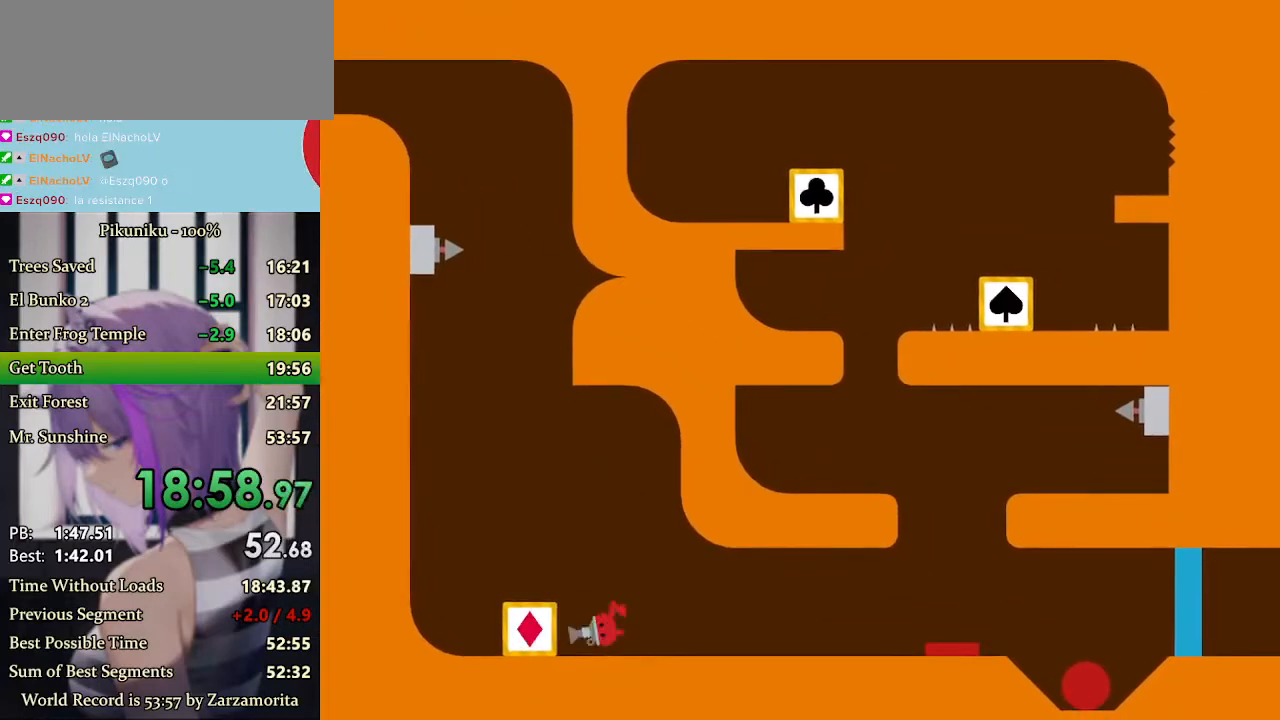
{"keys": ["right"], "events": [[300, "left", "down"], [400, "c", "down"], [467, "left", "up"], [467, "right", "down"], [500, "c", "up"]]}
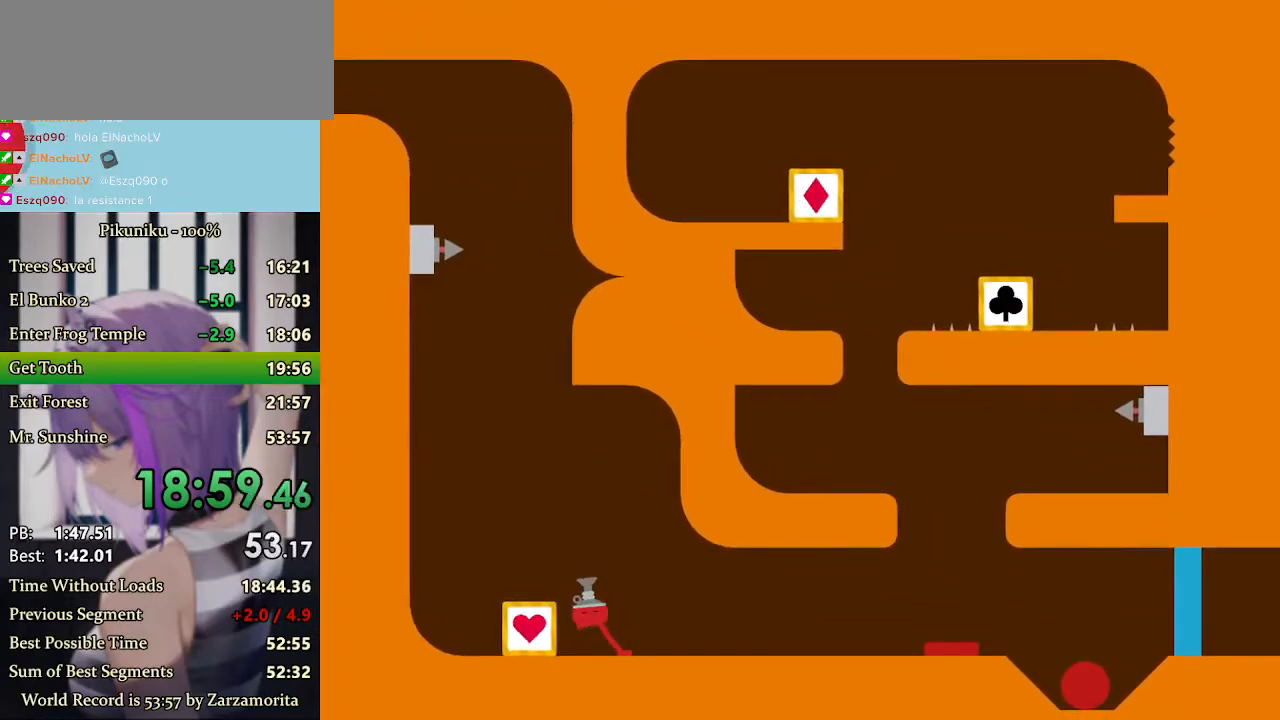
{"keys": ["right", "x"], "events": [[100, "x", "down"]]}
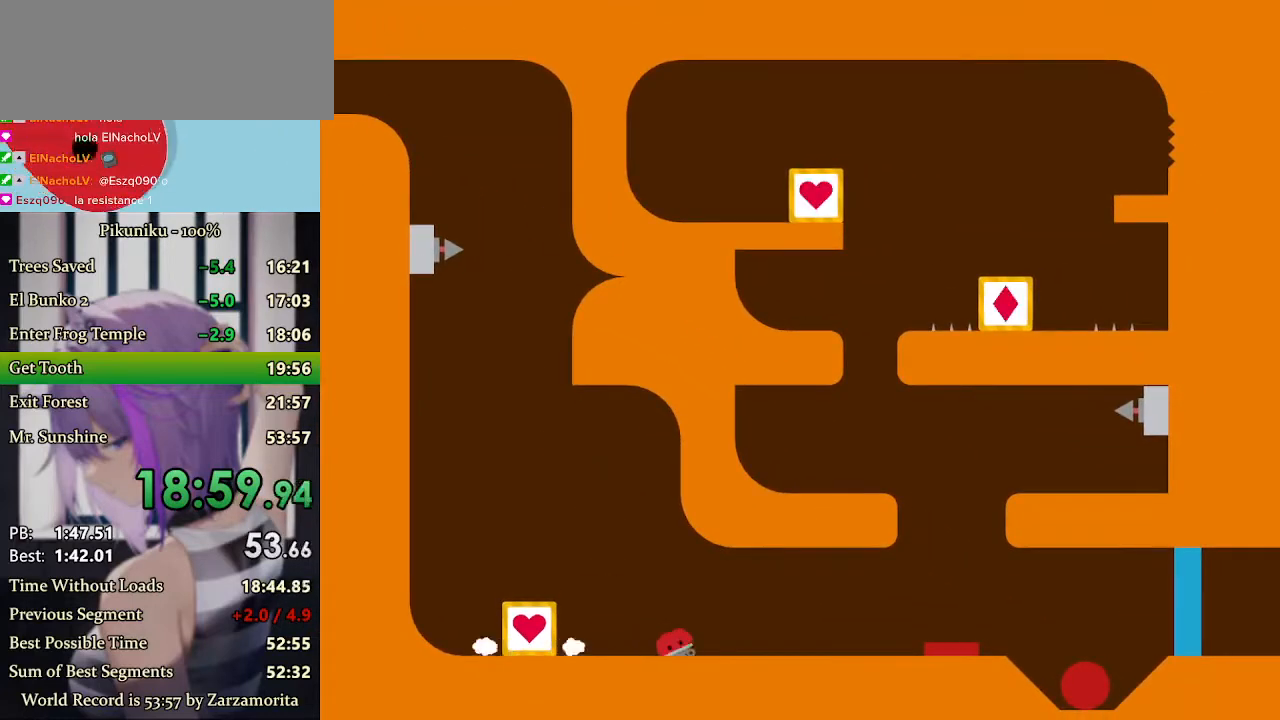
{"keys": ["right", "x"], "events": [[67, "return", "down"], [167, "return", "up"]]}
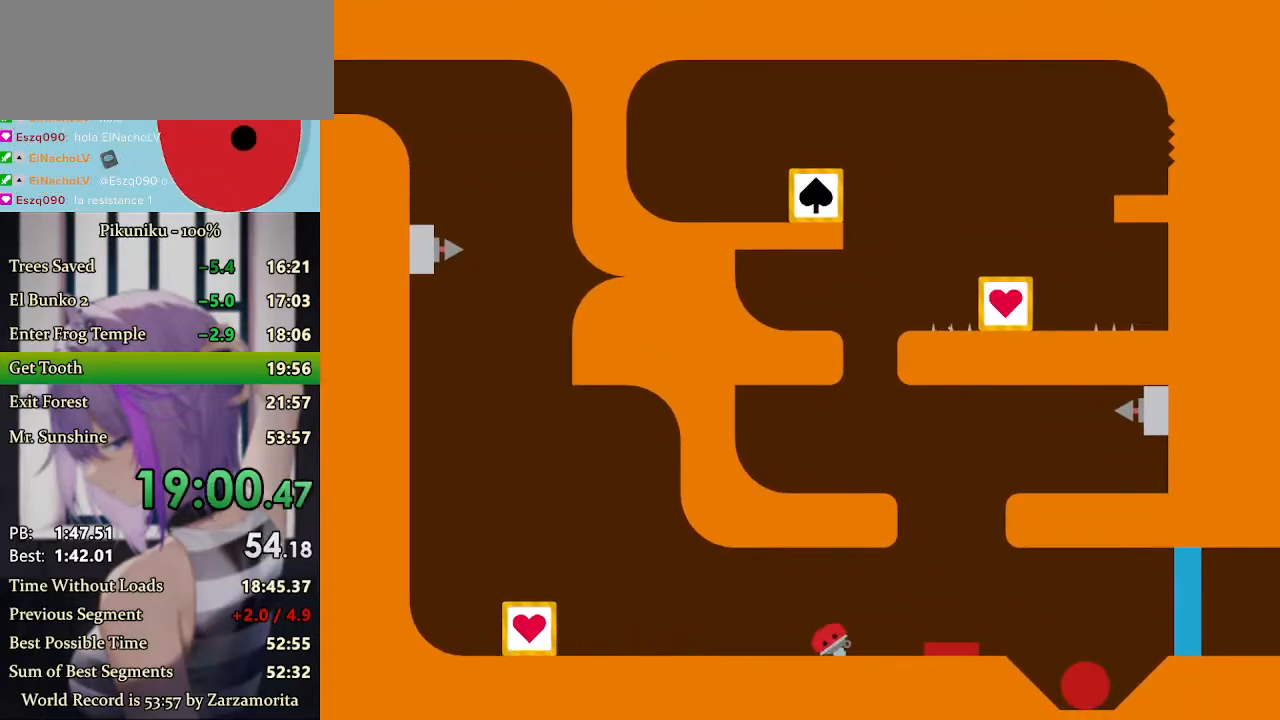
{"keys": ["left", "x"], "events": [[367, "right", "up"], [400, "left", "down"]]}
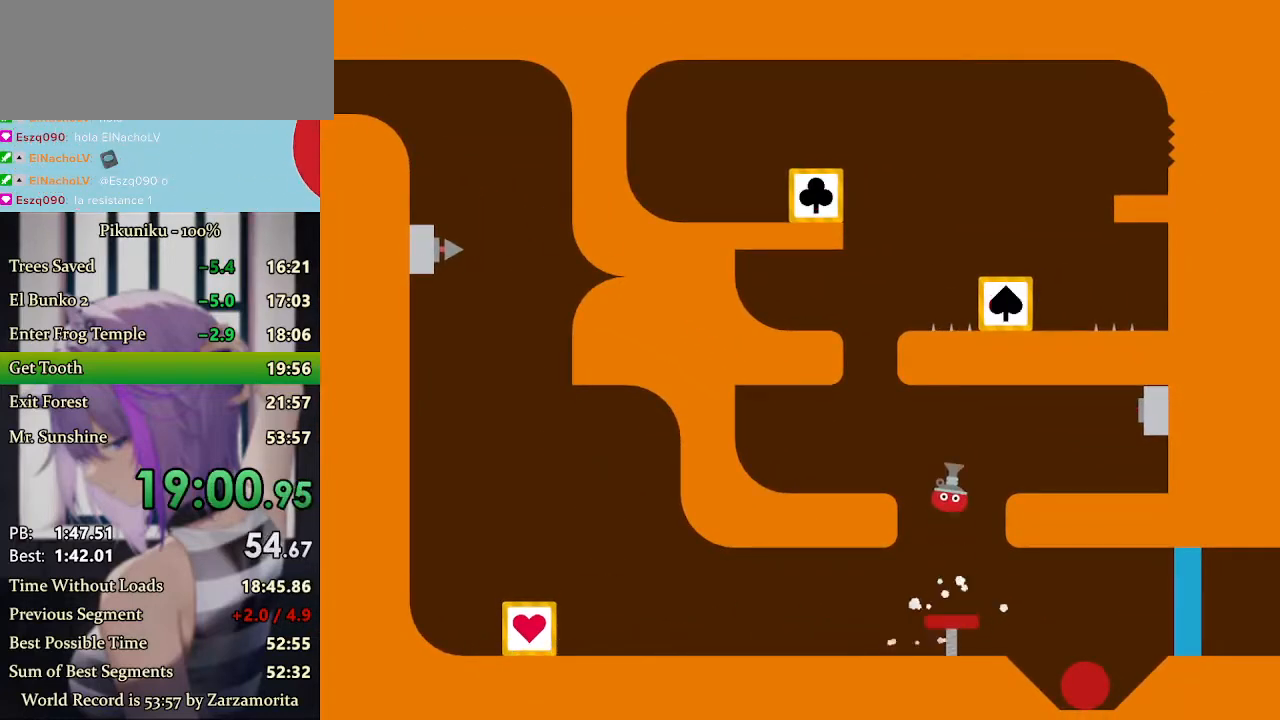
{"keys": [], "events": [[233, "x", "up"], [267, "left", "up"]]}
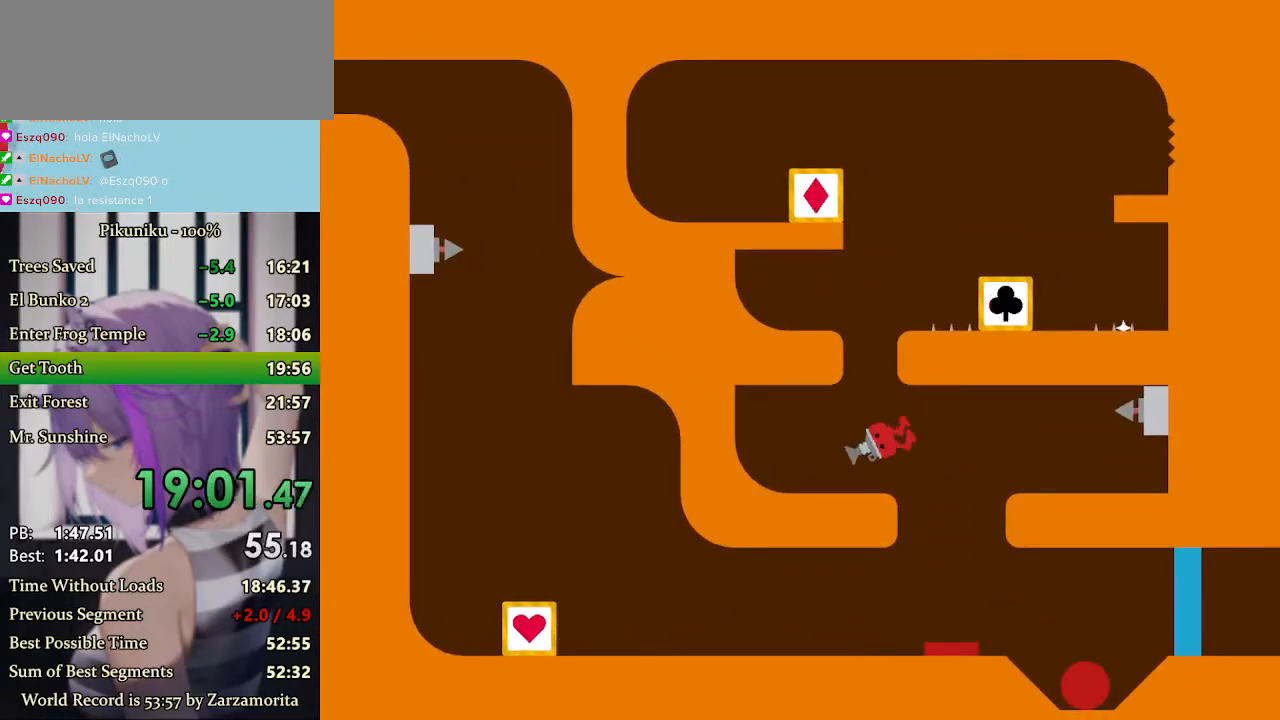
{"keys": ["right"], "events": [[67, "left", "down"], [133, "left", "up"], [333, "up", "down"], [467, "up", "up"], [500, "right", "down"]]}